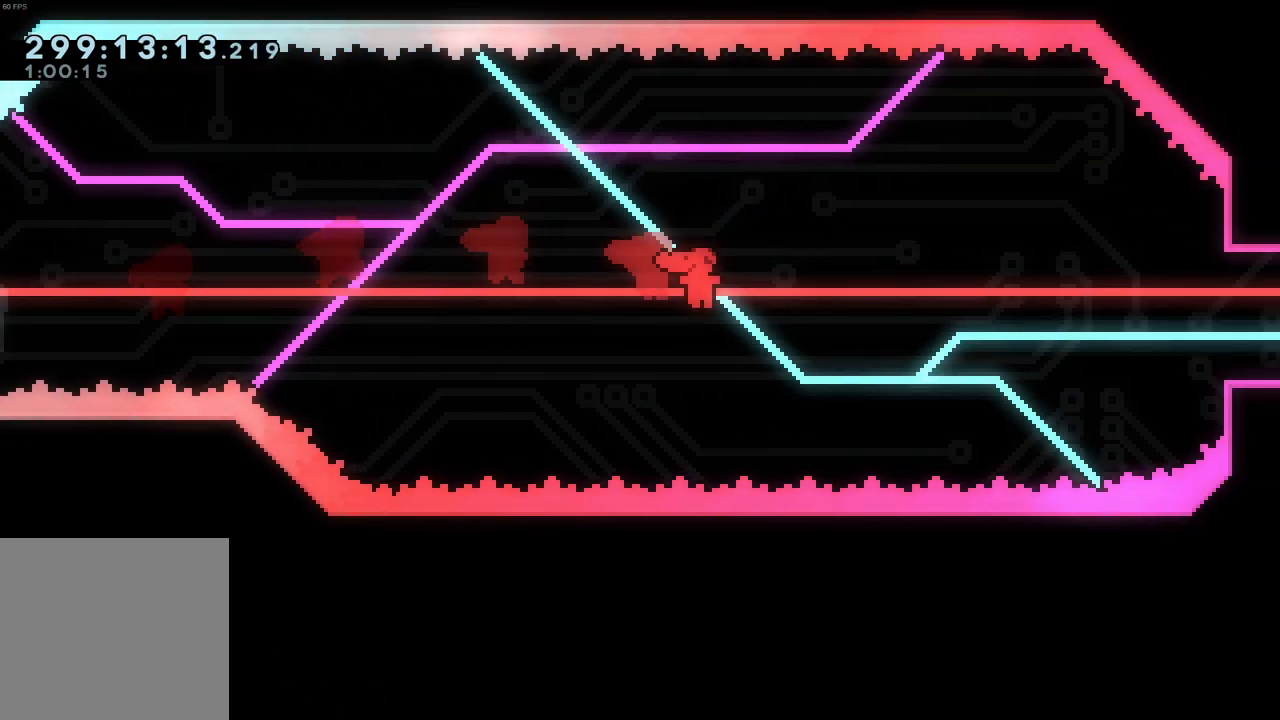
Gameplay with a controller (Xbox layout); each line is a JSON object with the inputs held at the frame after it (dt_ms = milliseconds from this image to that frame). "events" lists button and stick changes between this image and that frame as [ms after this image, input, new state], when the widget could be followed in between. Not read: L3 right_stick.
{"dt_ms": 500, "buttons": [], "left_stick": "up-right", "events": [[50, "left_stick", "right"], [150, "left_stick", "up-right"], [233, "X", "down"], [350, "A", "up"], [400, "X", "up"]]}
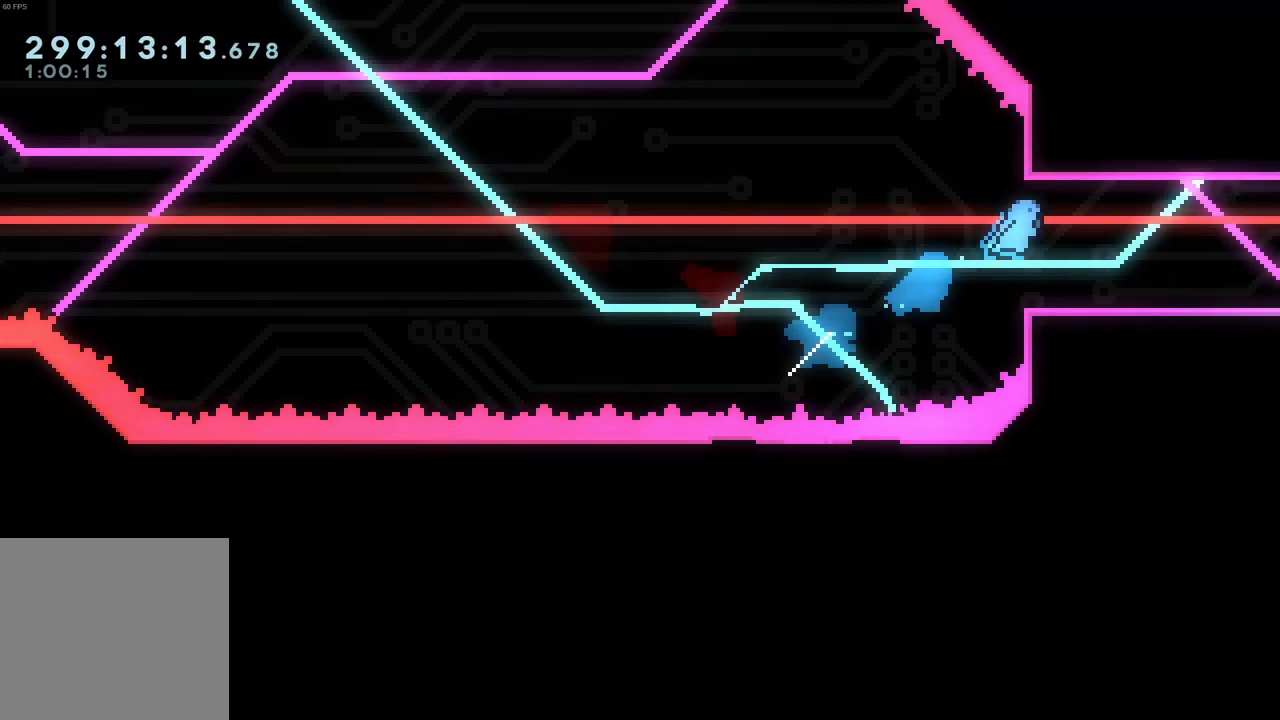
{"dt_ms": 500, "buttons": [], "left_stick": "right", "events": [[33, "left_stick", "right"]]}
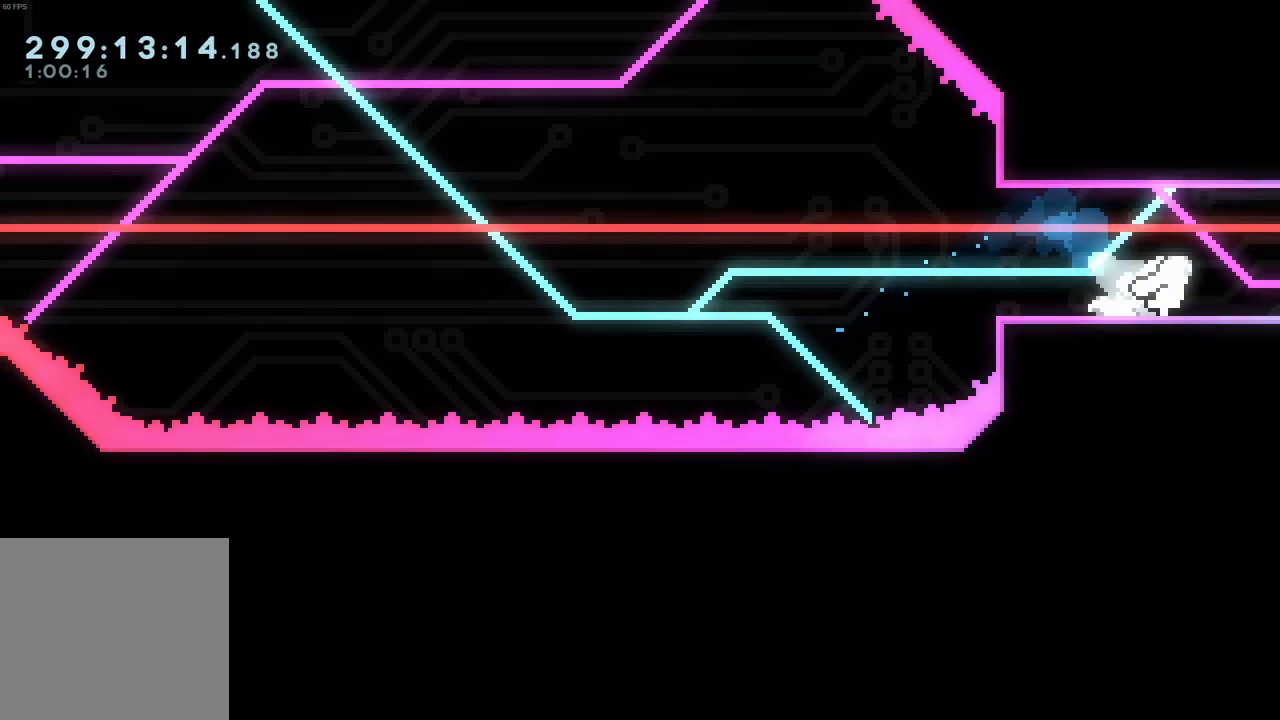
{"dt_ms": 500, "buttons": [], "left_stick": "right", "events": []}
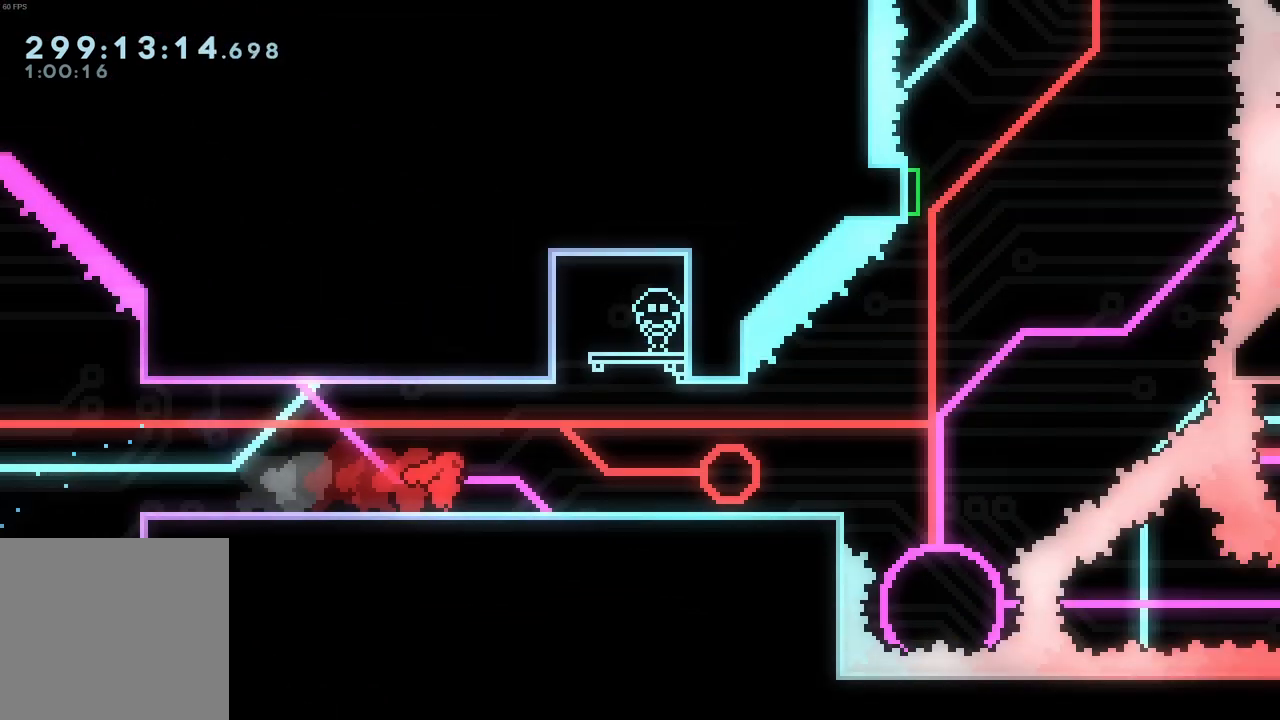
{"dt_ms": 500, "buttons": [], "left_stick": "right", "events": []}
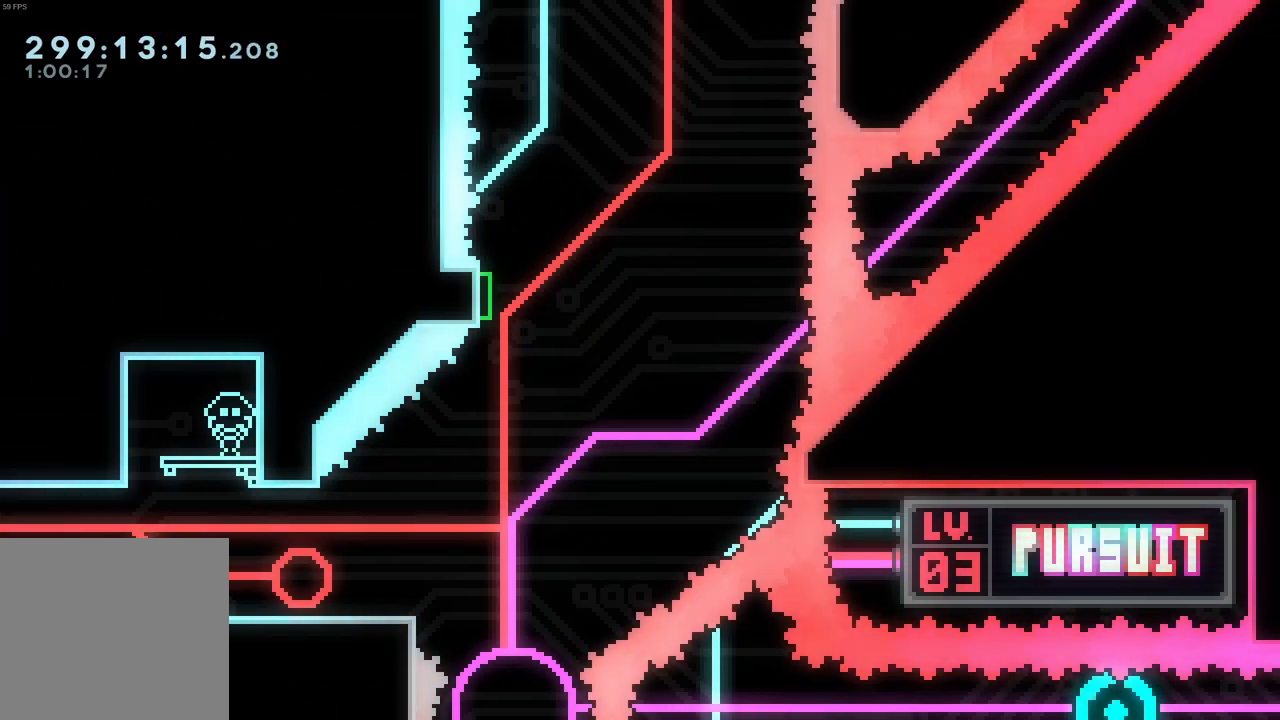
{"dt_ms": 500, "buttons": [], "left_stick": "right", "events": []}
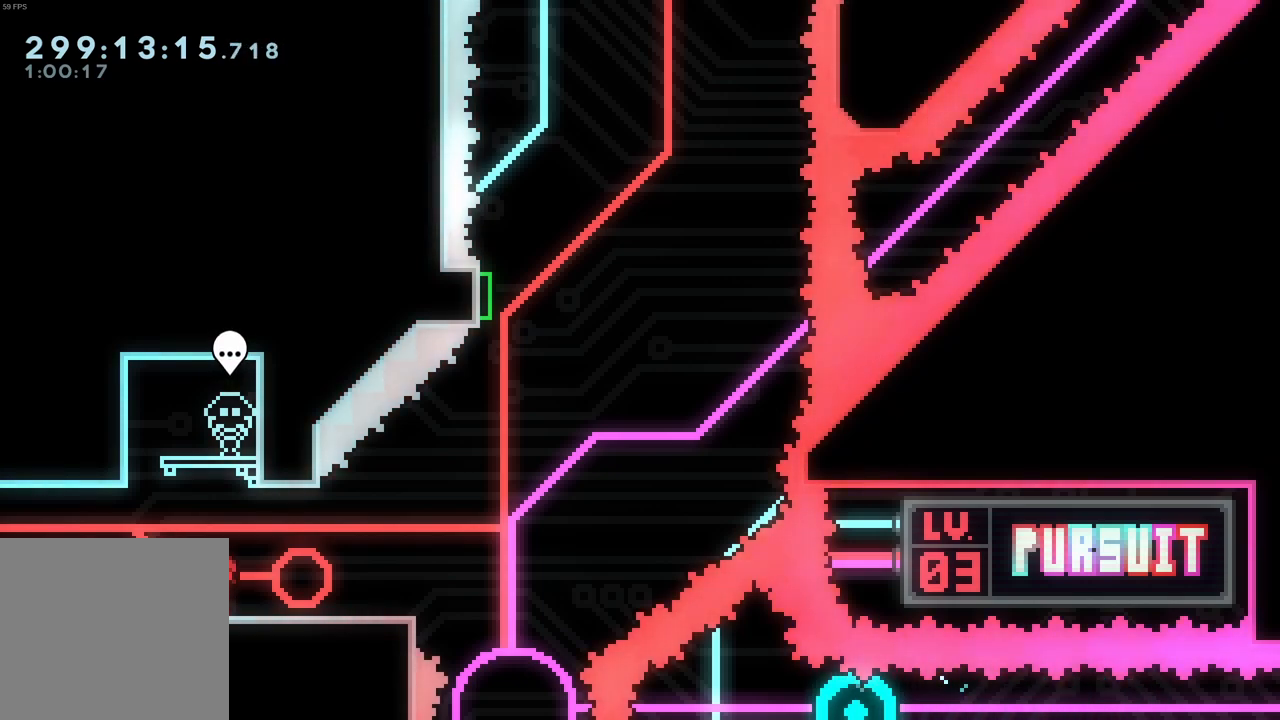
{"dt_ms": 500, "buttons": [], "left_stick": "center", "events": [[250, "left_stick", "center"]]}
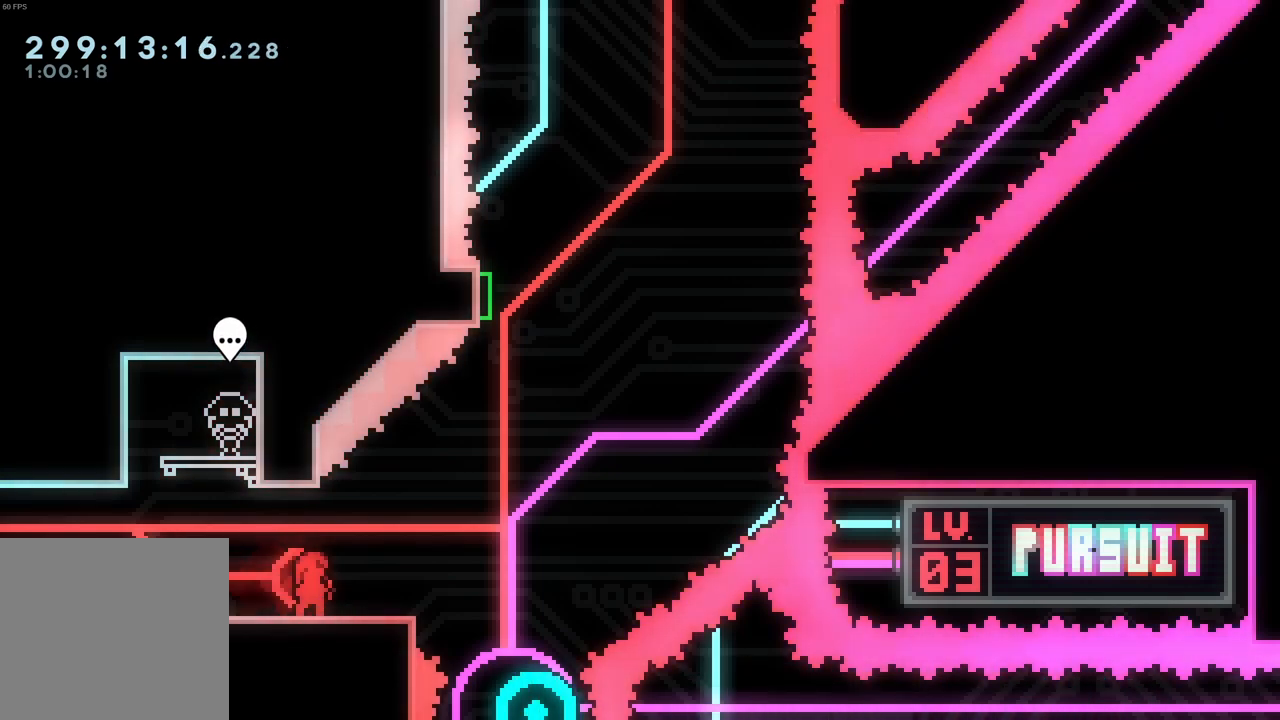
{"dt_ms": 500, "buttons": [], "left_stick": "center", "events": []}
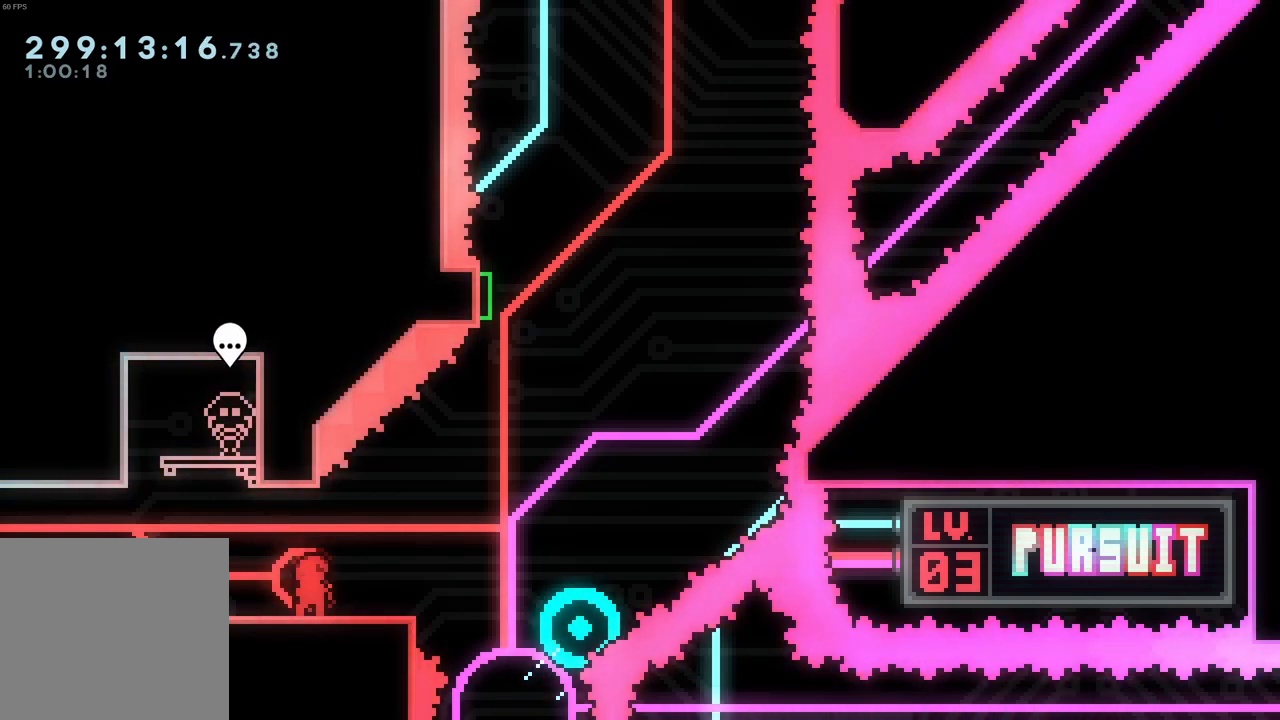
{"dt_ms": 500, "buttons": [], "left_stick": "center", "events": []}
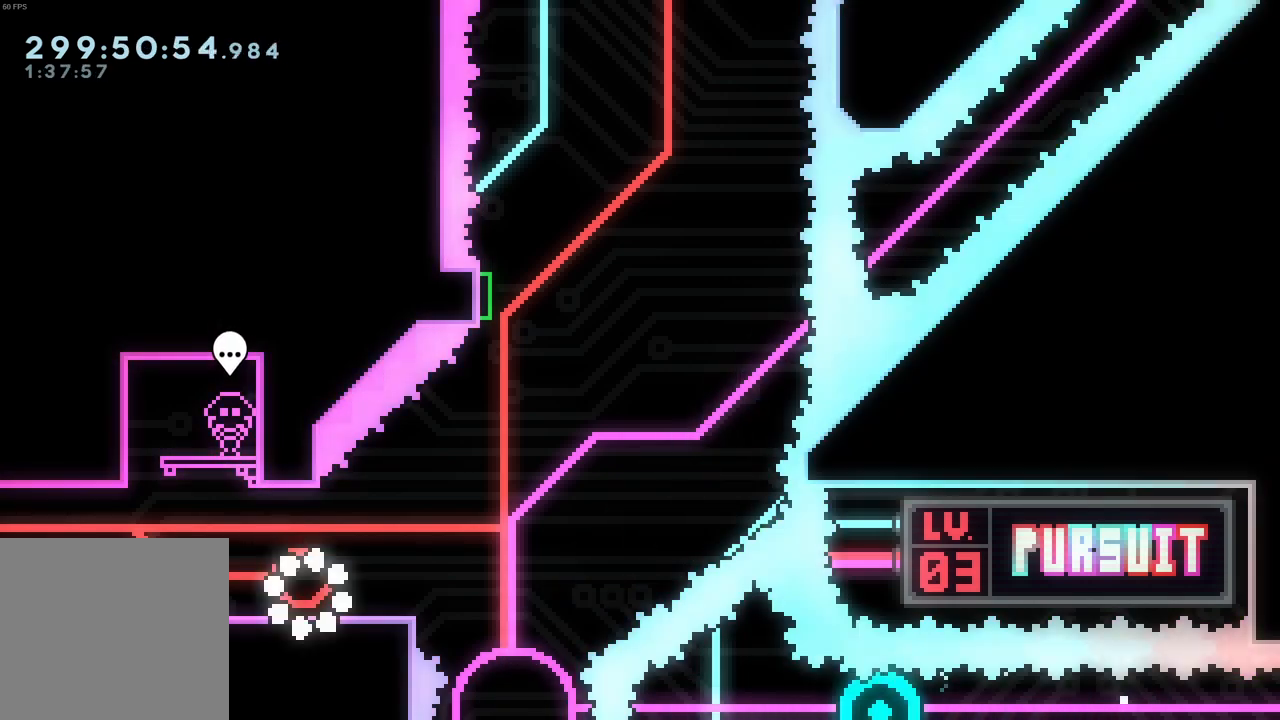
{"dt_ms": 500, "buttons": ["A"], "left_stick": "right"}
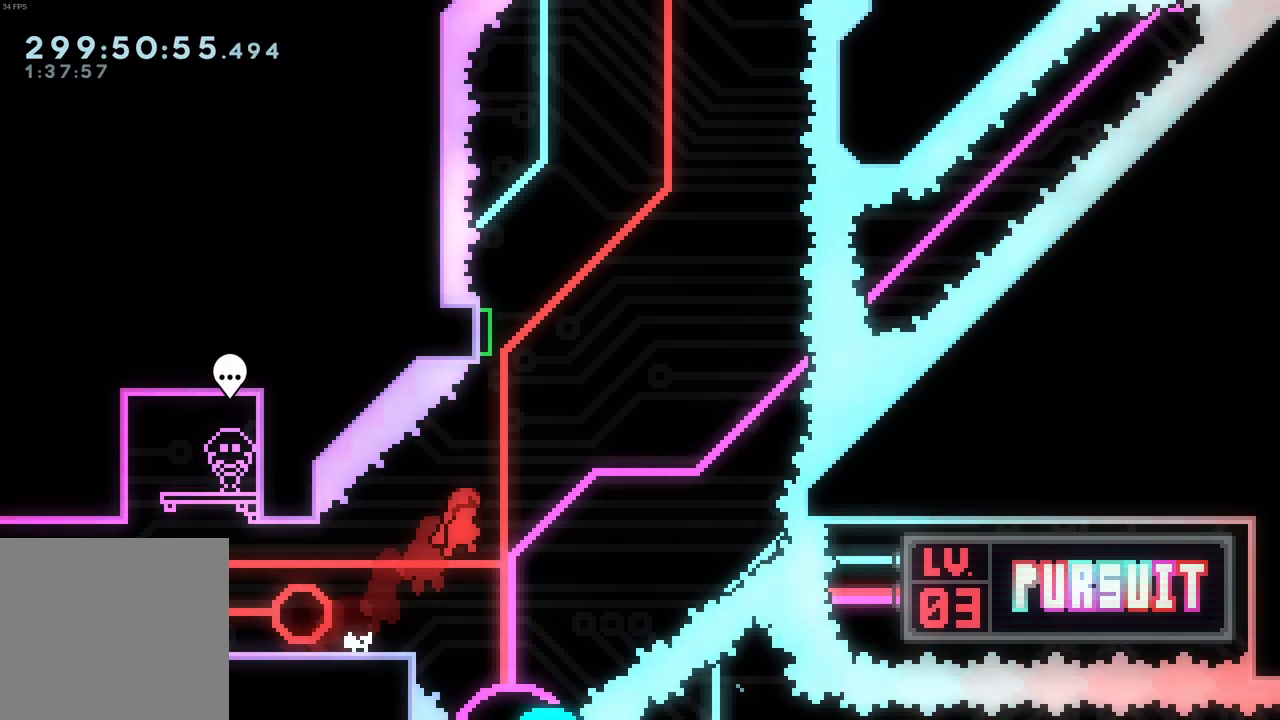
{"dt_ms": 500, "buttons": [], "left_stick": "left", "events": [[66, "left_stick", "up"], [100, "X", "down"], [150, "A", "up"], [216, "X", "up"], [216, "left_stick", "center"], [366, "left_stick", "left"], [433, "R2", "down"], [450, "R2", "up"]]}
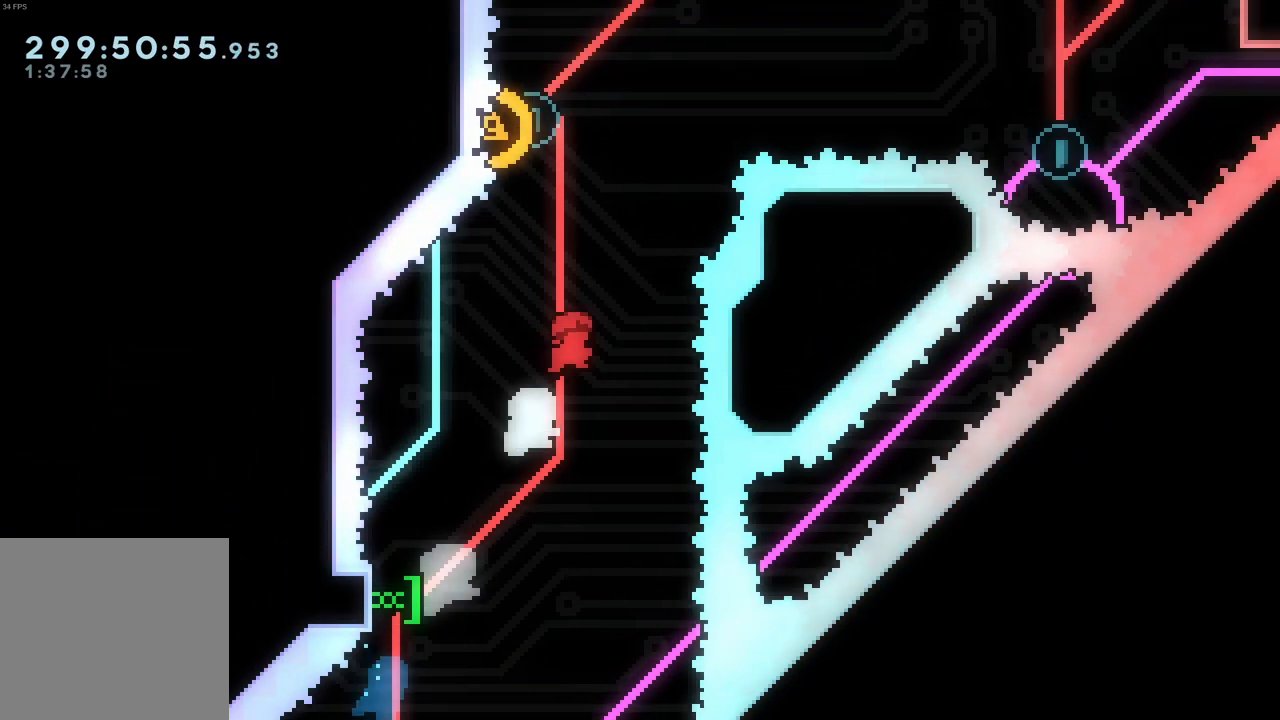
{"dt_ms": 500, "buttons": [], "left_stick": "right", "events": [[216, "X", "down"], [300, "X", "up"], [350, "left_stick", "right"]]}
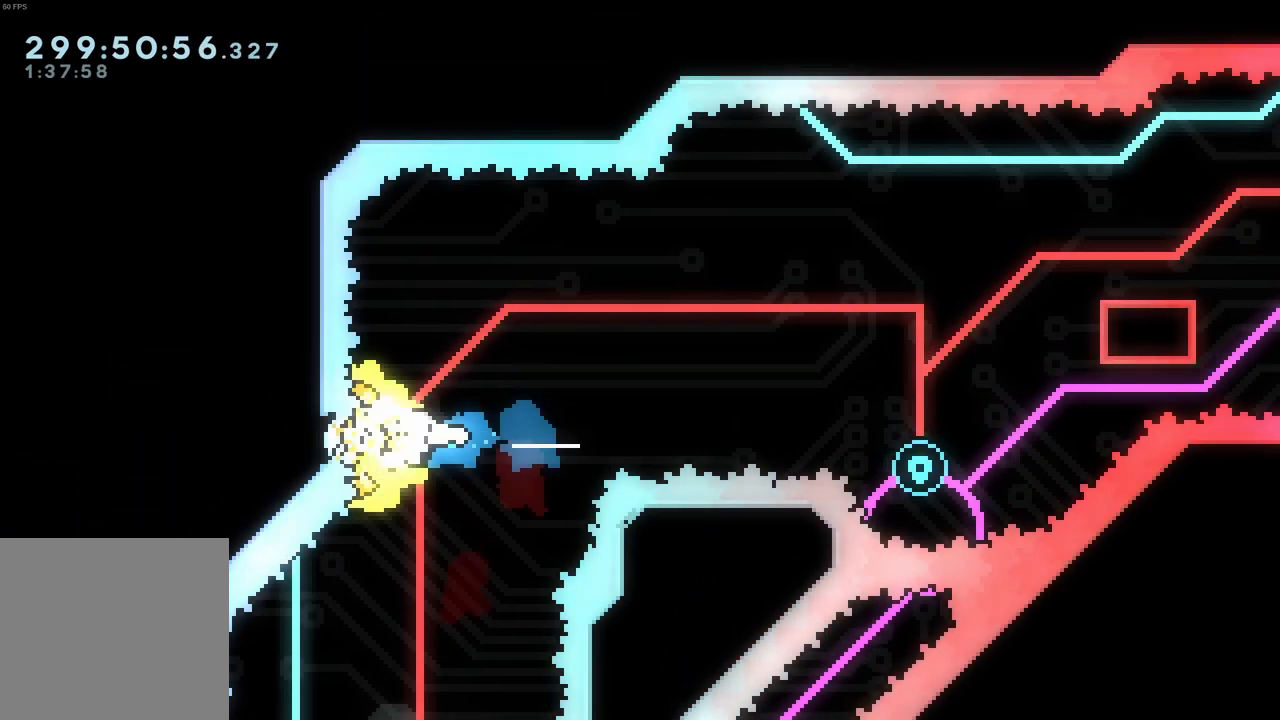
{"dt_ms": 500, "buttons": ["X"], "left_stick": "down"}
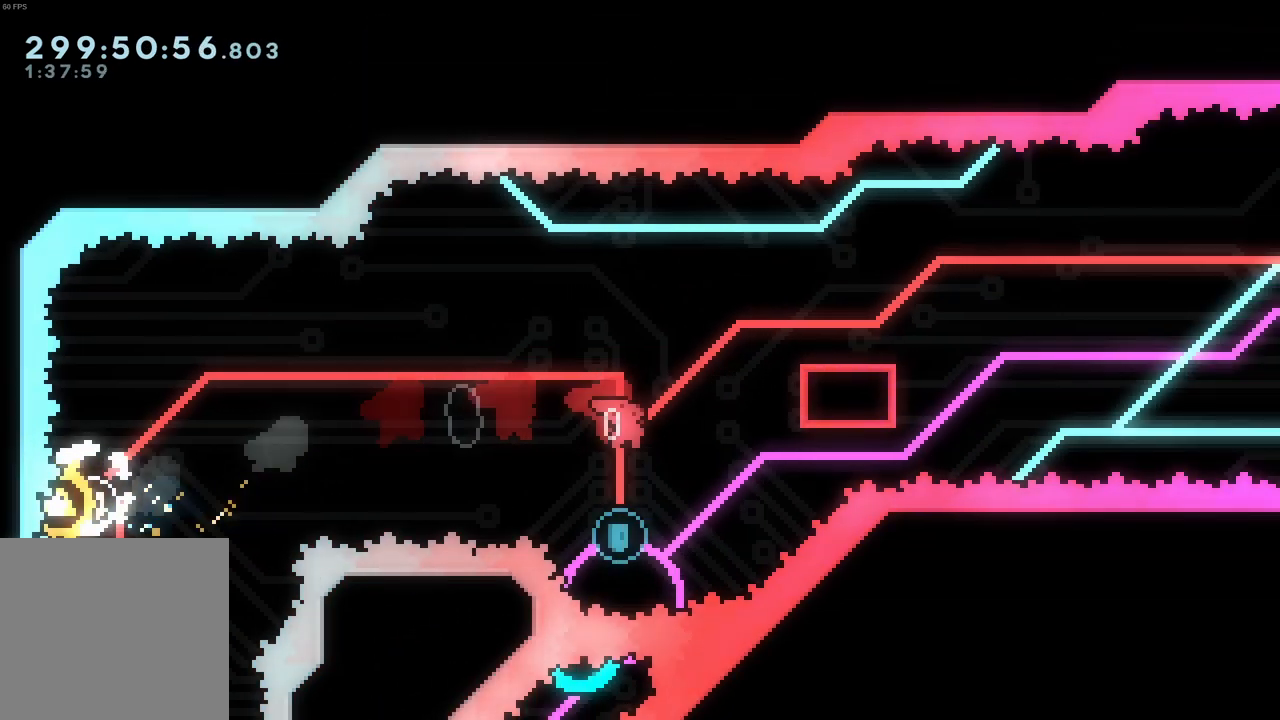
{"dt_ms": 500, "buttons": [], "left_stick": "right", "events": [[83, "X", "up"], [116, "left_stick", "center"], [183, "left_stick", "right"]]}
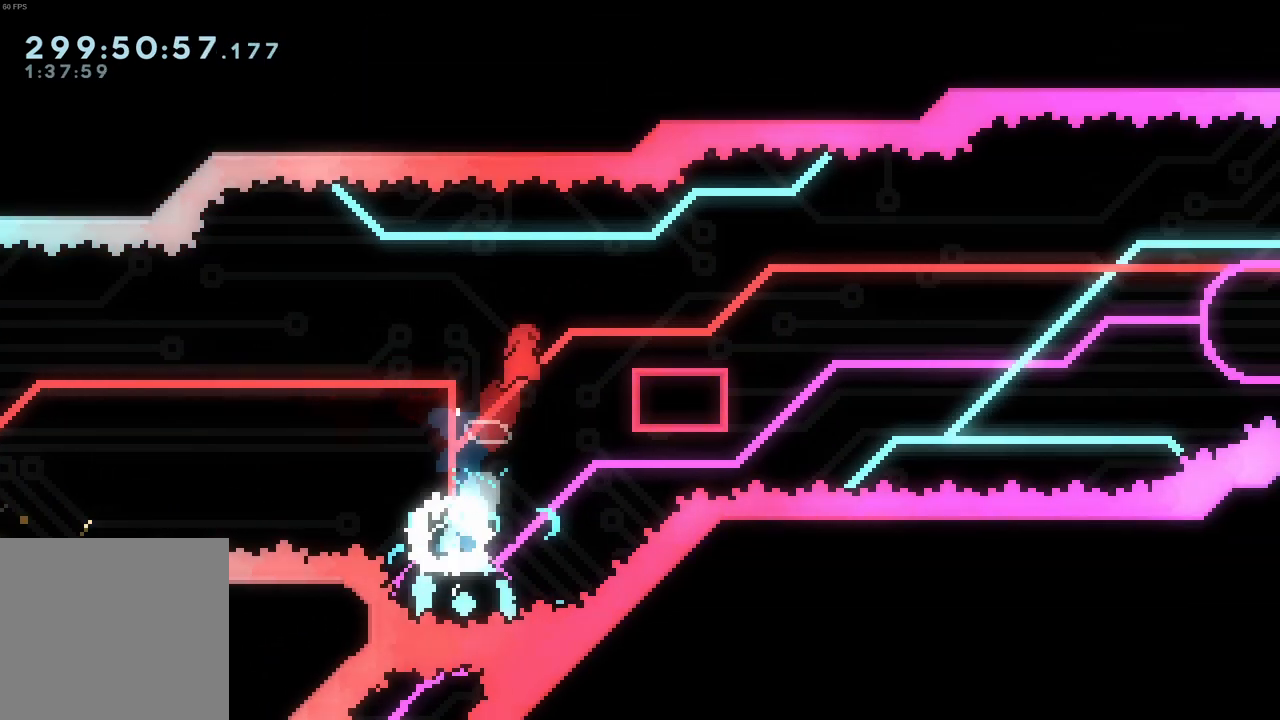
{"dt_ms": 500, "buttons": ["A"], "left_stick": "right"}
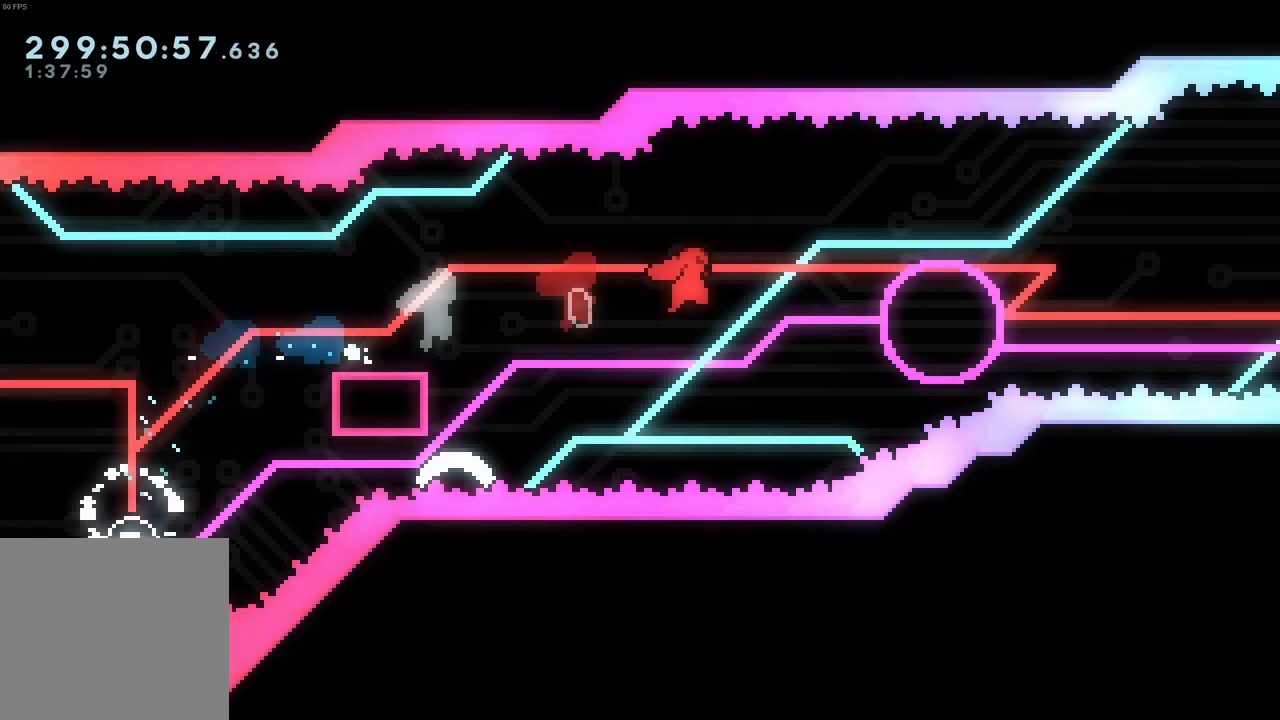
{"dt_ms": 500, "buttons": [], "left_stick": "right", "events": [[66, "A", "up"], [166, "left_stick", "left"], [283, "X", "down"], [400, "X", "up"], [433, "left_stick", "right"]]}
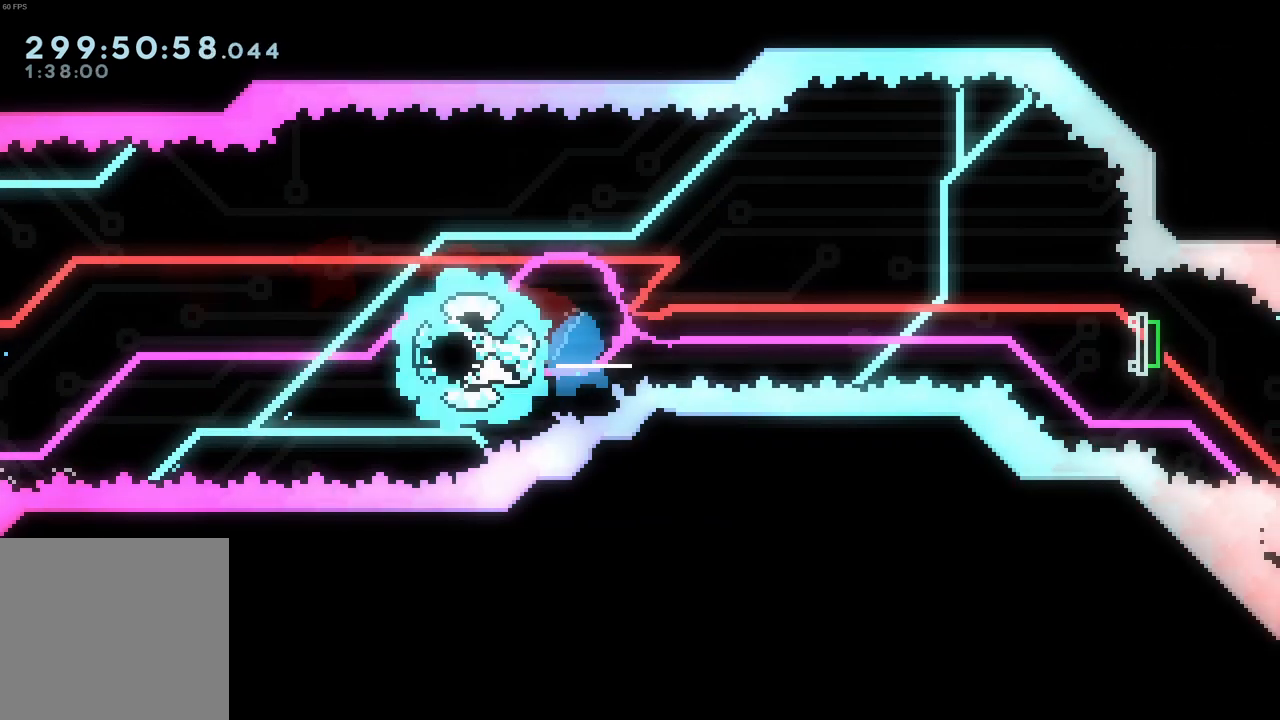
{"dt_ms": 500, "buttons": ["X"], "left_stick": "down-right", "events": [[383, "left_stick", "down-right"], [500, "X", "down"]]}
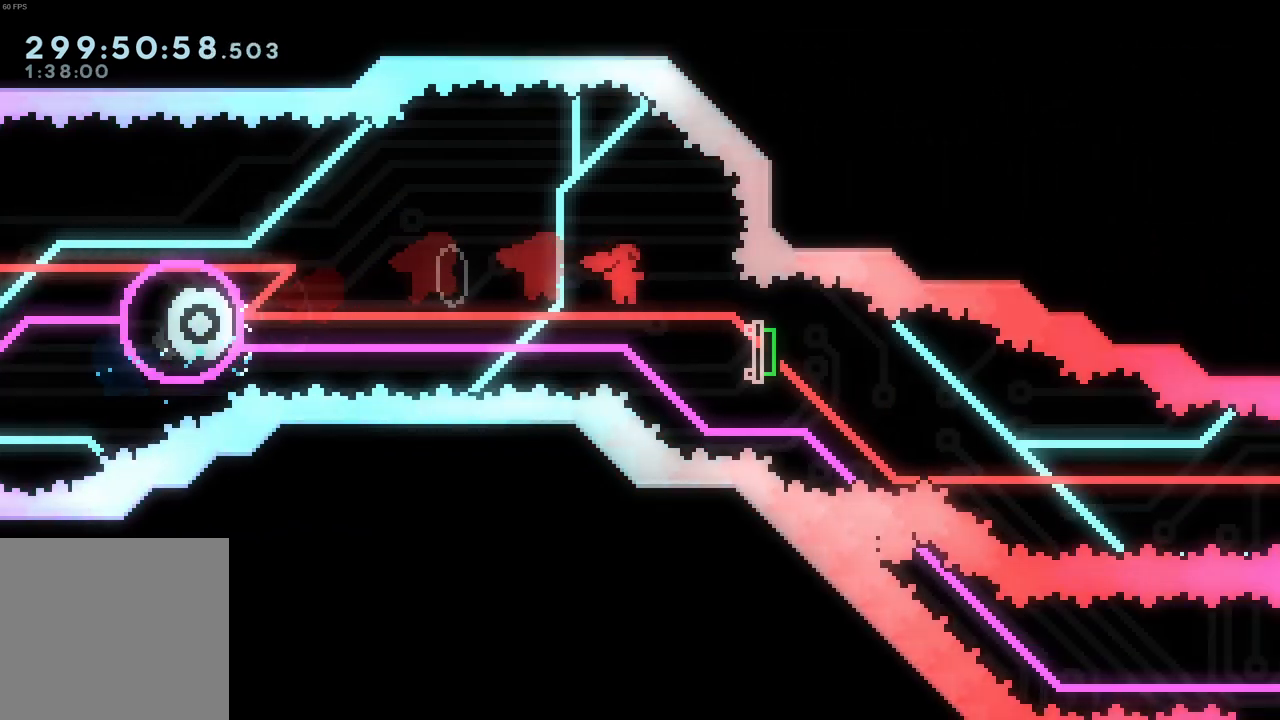
{"dt_ms": 500, "buttons": [], "left_stick": "down-right", "events": [[100, "X", "up"], [283, "X", "down"], [366, "X", "up"]]}
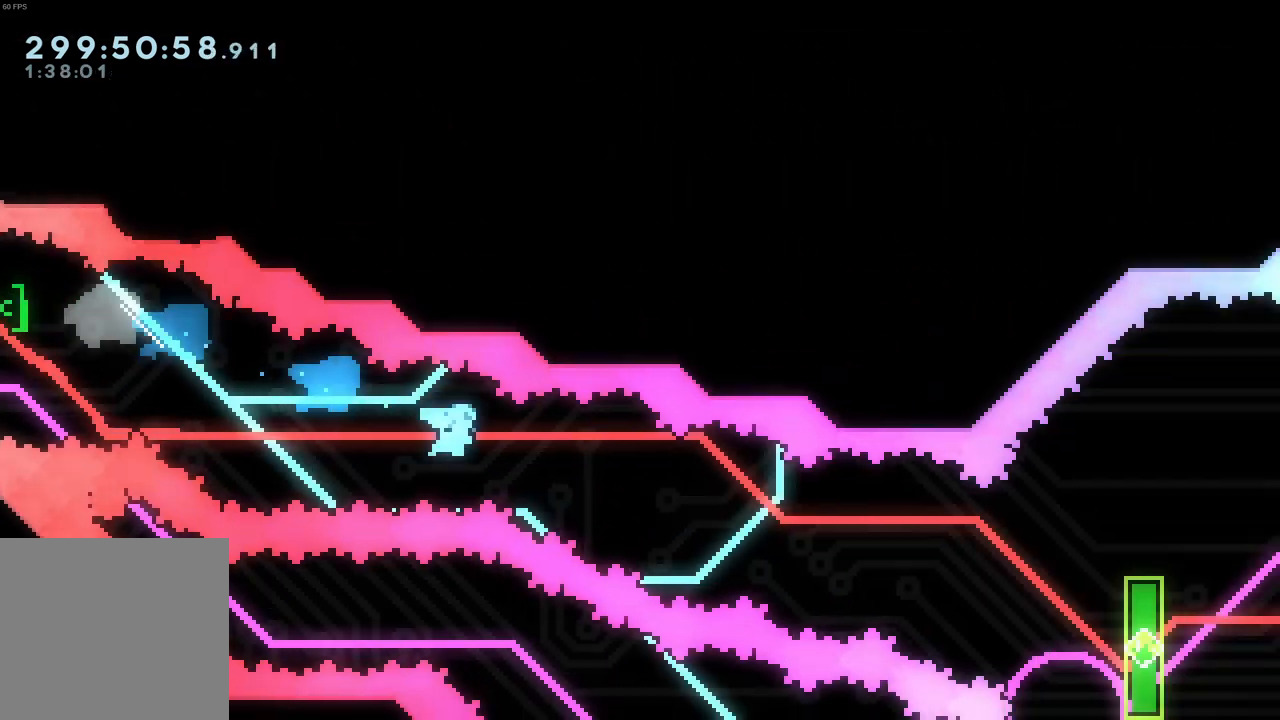
{"dt_ms": 500, "buttons": ["X"], "left_stick": "left"}
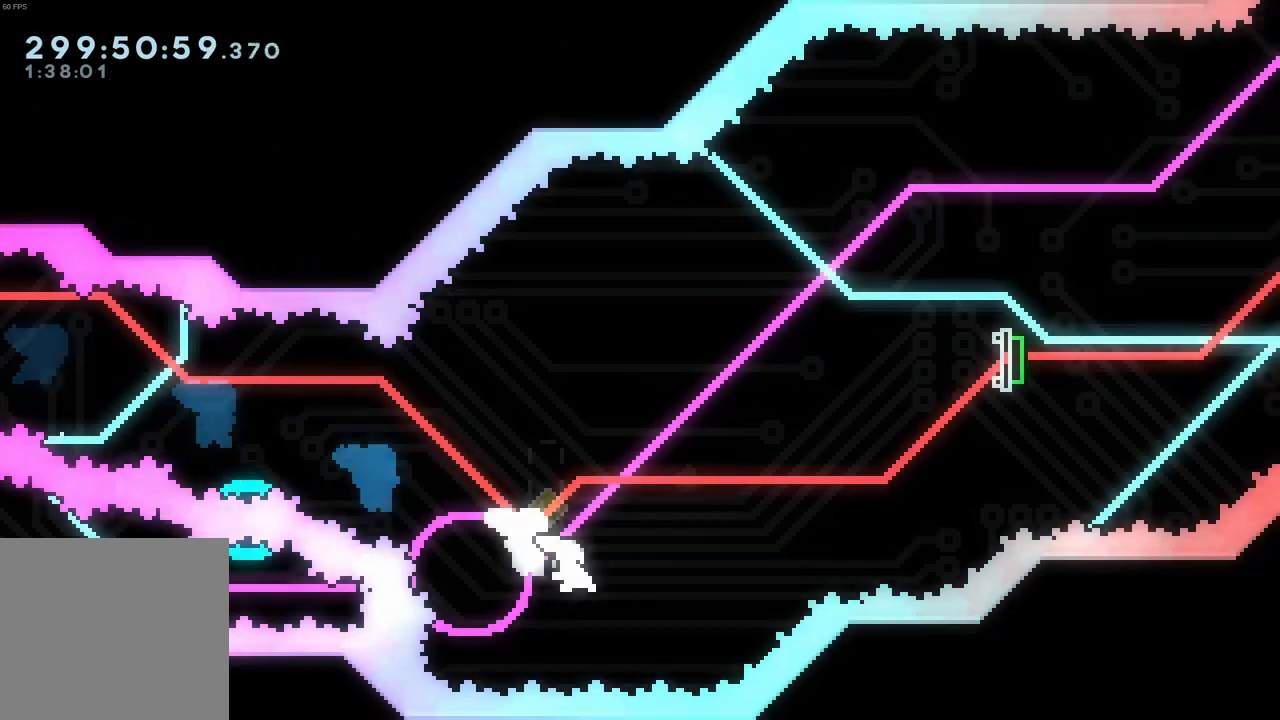
{"dt_ms": 500, "buttons": [], "left_stick": "right", "events": [[133, "X", "up"], [150, "left_stick", "right"]]}
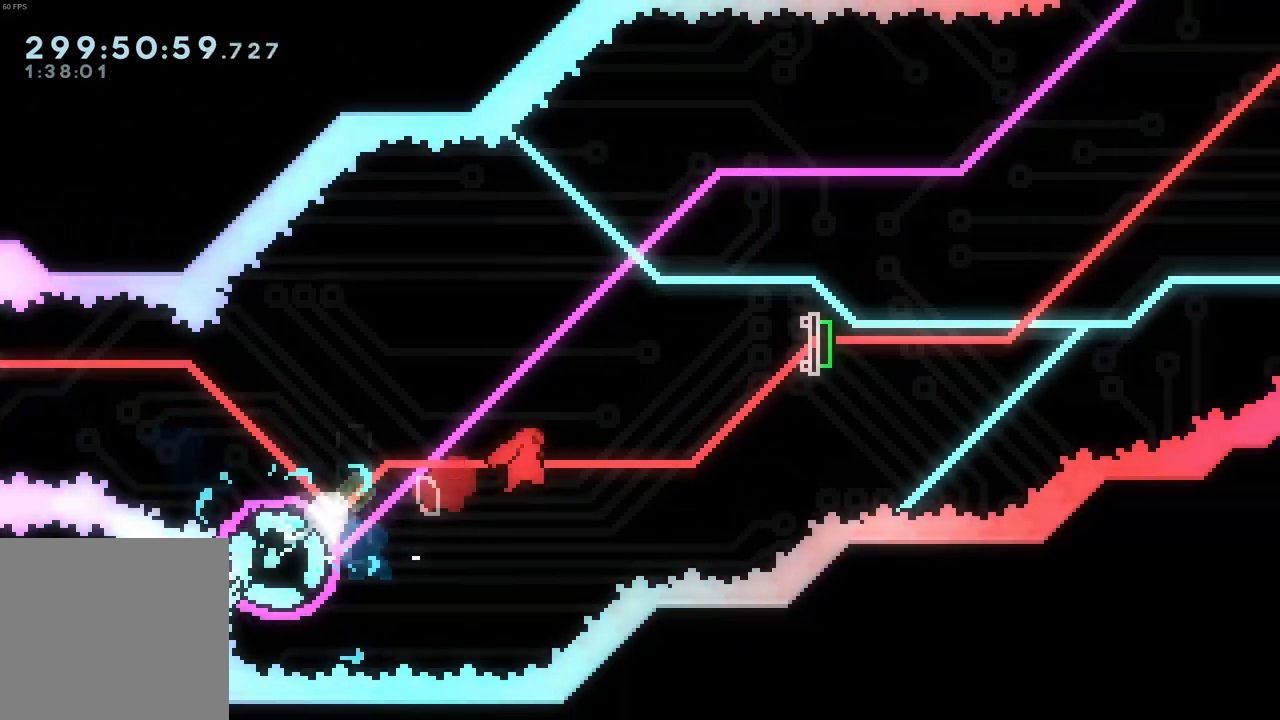
{"dt_ms": 500, "buttons": [], "left_stick": "up-right"}
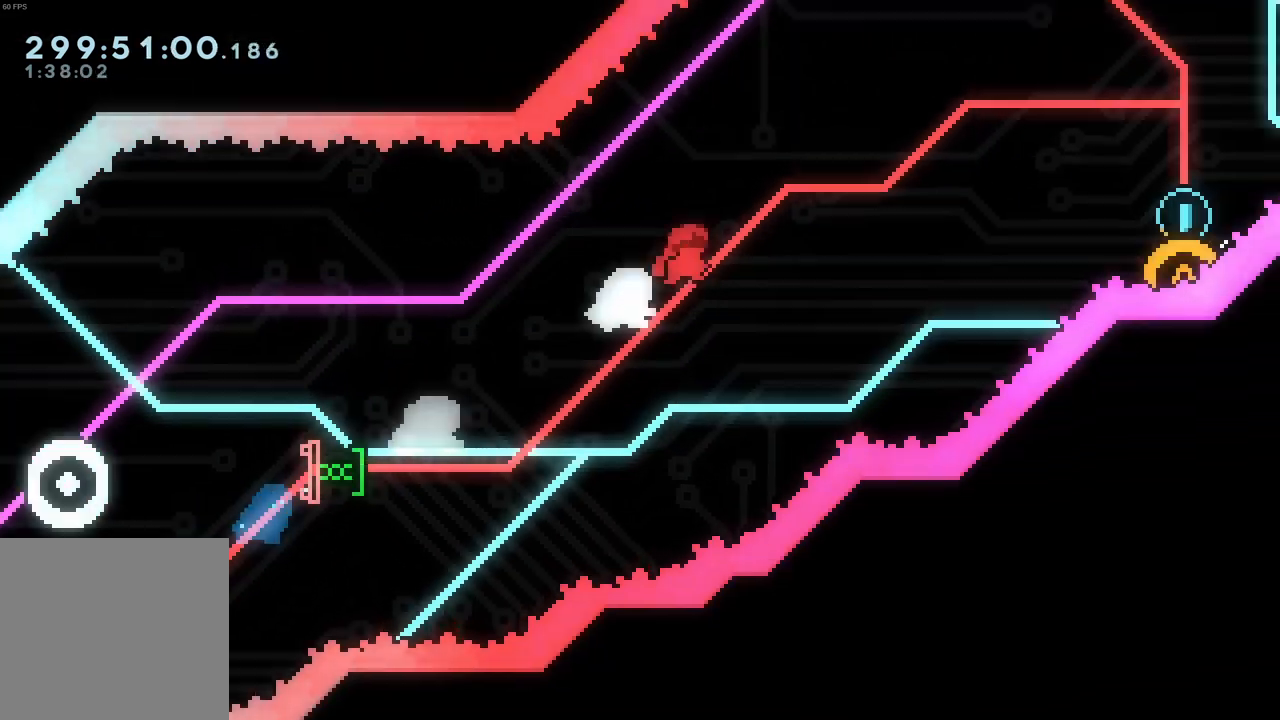
{"dt_ms": 500, "buttons": [], "left_stick": "center", "events": [[266, "left_stick", "down"], [300, "X", "down"], [400, "X", "up"], [500, "left_stick", "center"]]}
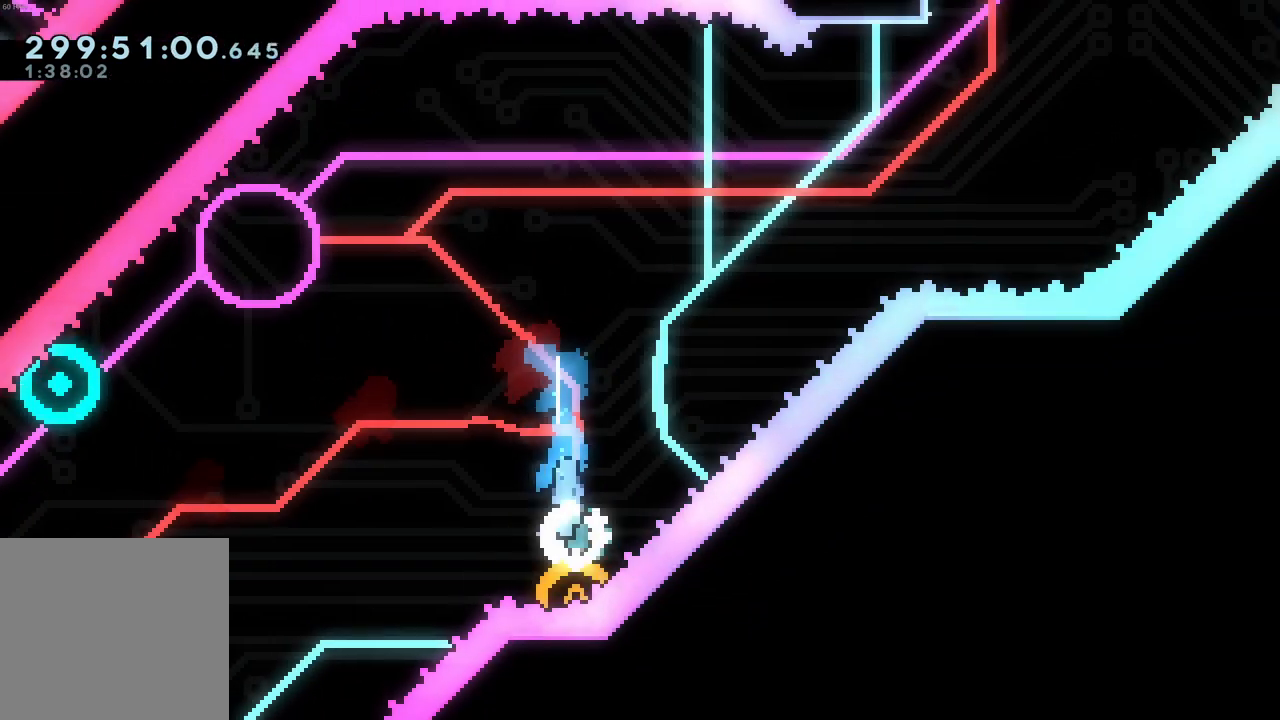
{"dt_ms": 500, "buttons": ["X"], "left_stick": "up-left", "events": [[116, "left_stick", "up-left"], [450, "X", "down"]]}
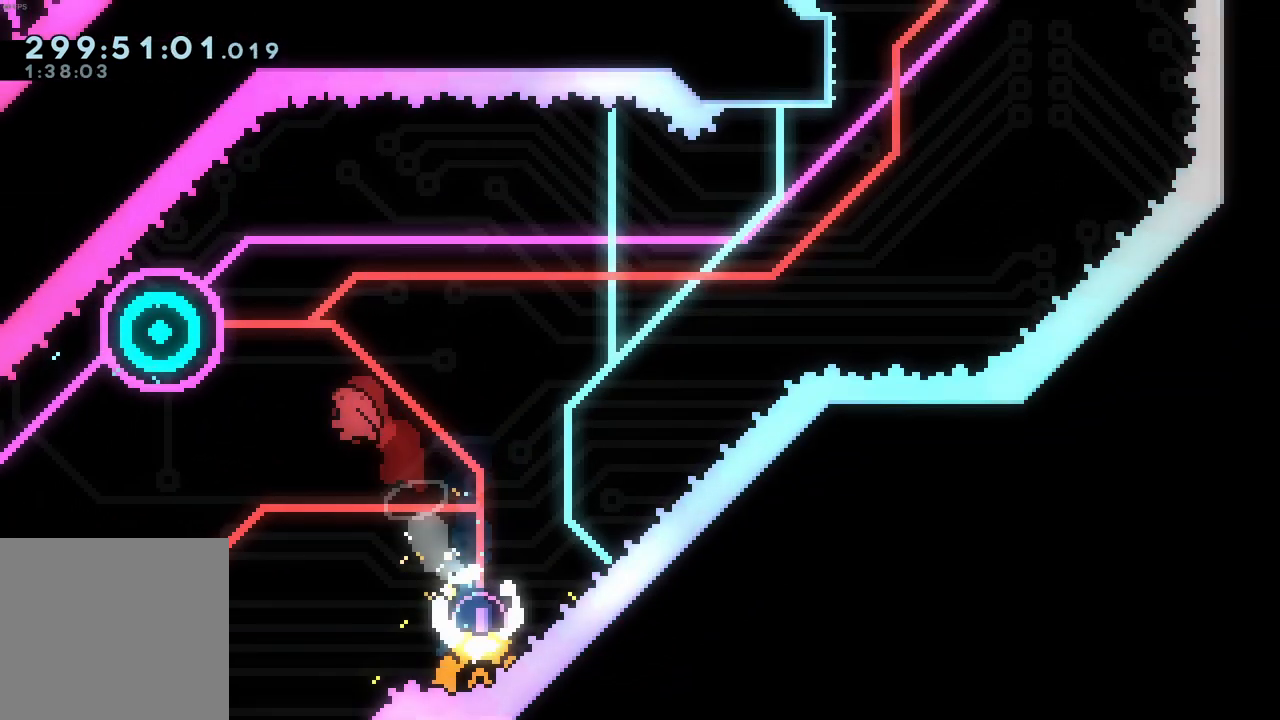
{"dt_ms": 500, "buttons": [], "left_stick": "right", "events": [[66, "X", "up"], [116, "left_stick", "right"]]}
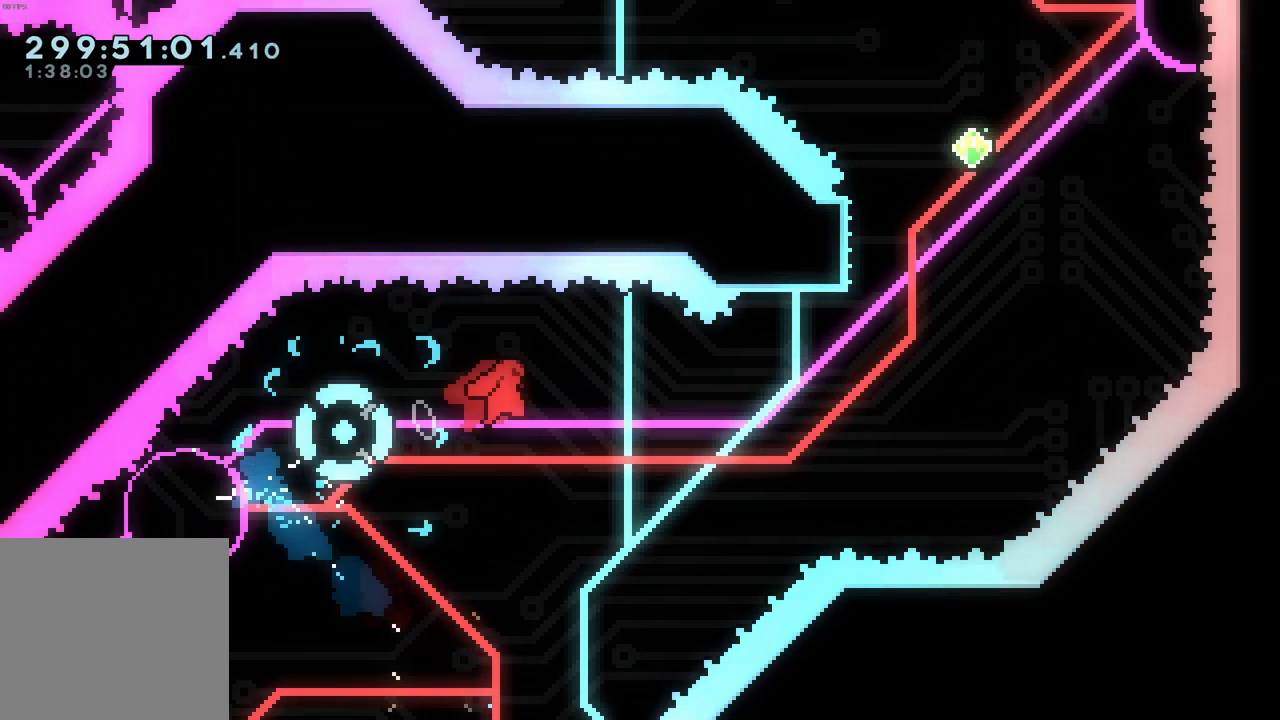
{"dt_ms": 500, "buttons": [], "left_stick": "up", "events": [[316, "left_stick", "up"], [350, "X", "down"], [483, "X", "up"]]}
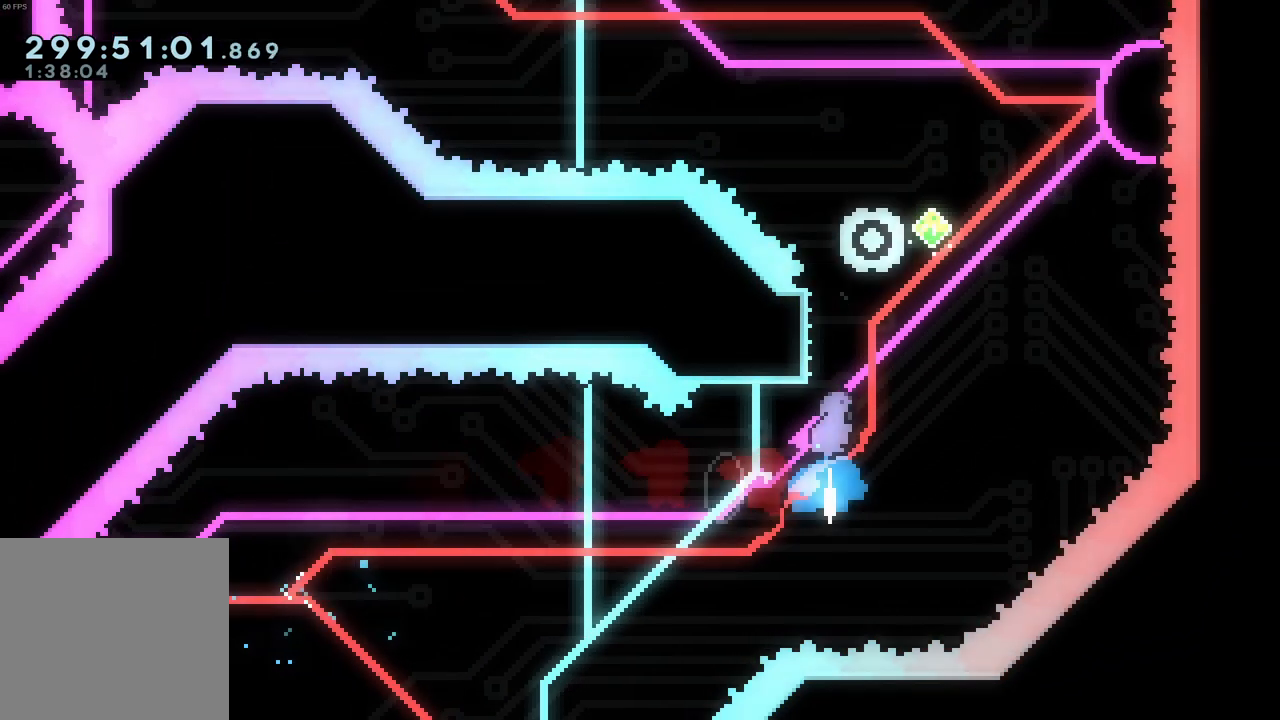
{"dt_ms": 500, "buttons": [], "left_stick": "up-right"}
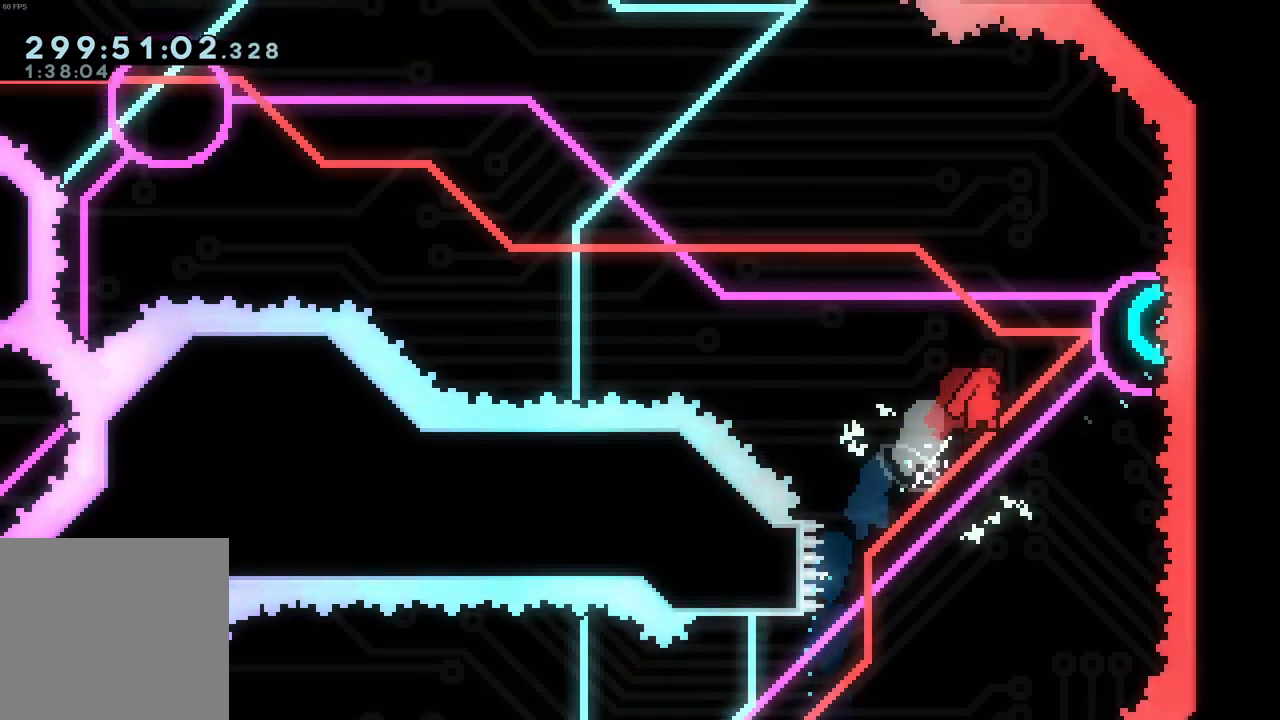
{"dt_ms": 1000, "buttons": [], "left_stick": "up-left"}
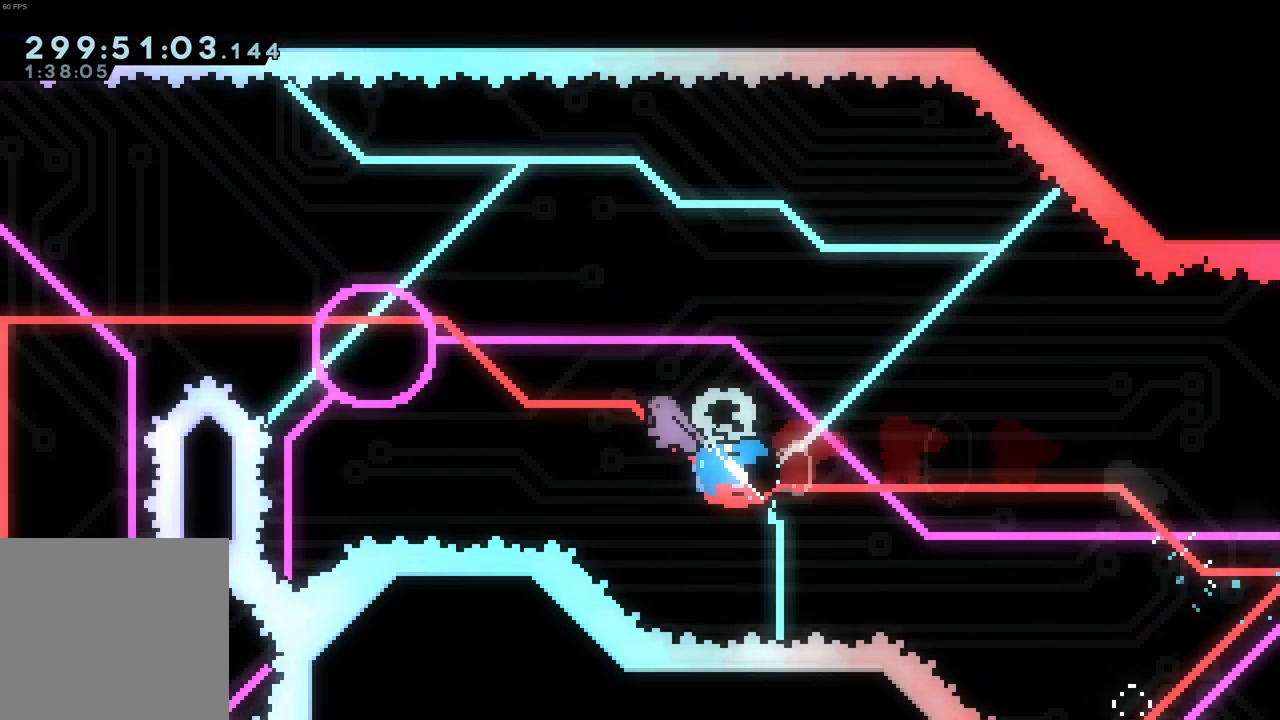
{"dt_ms": 500, "buttons": [], "left_stick": "left", "events": [[50, "left_stick", "center"], [466, "left_stick", "left"]]}
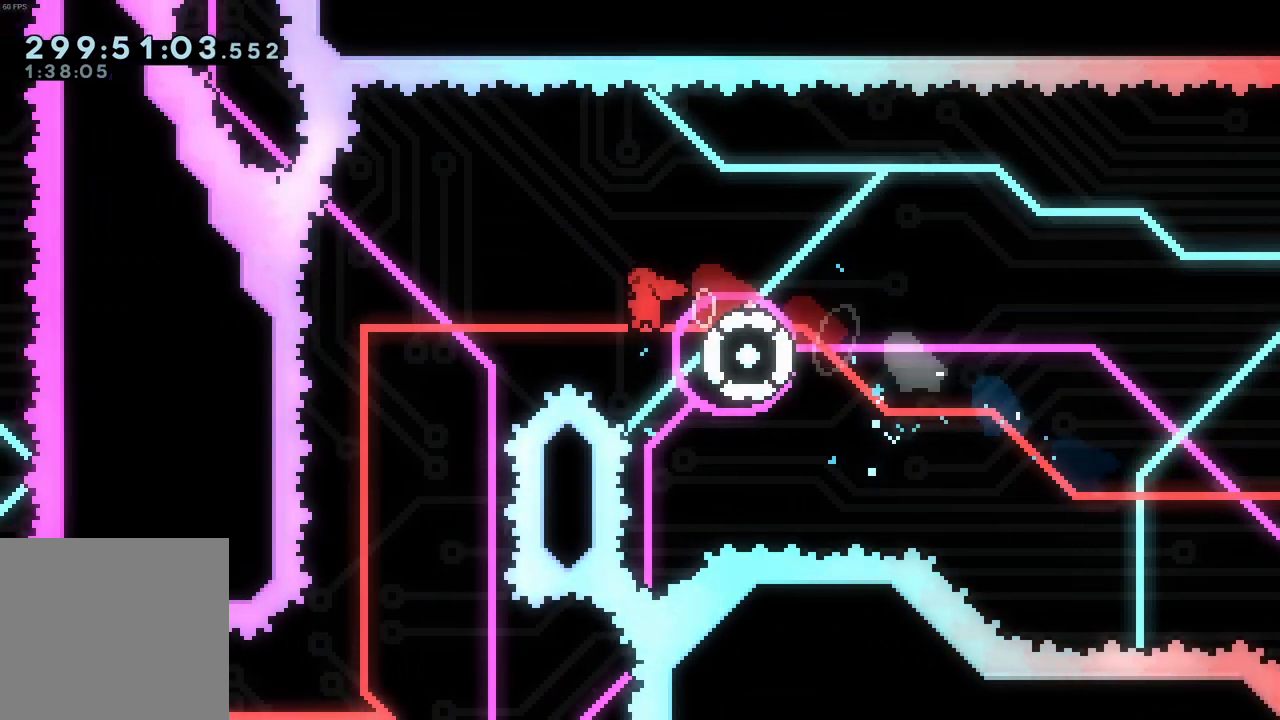
{"dt_ms": 500, "buttons": [], "left_stick": "left", "events": [[83, "left_stick", "up-left"], [366, "left_stick", "center"], [500, "left_stick", "left"]]}
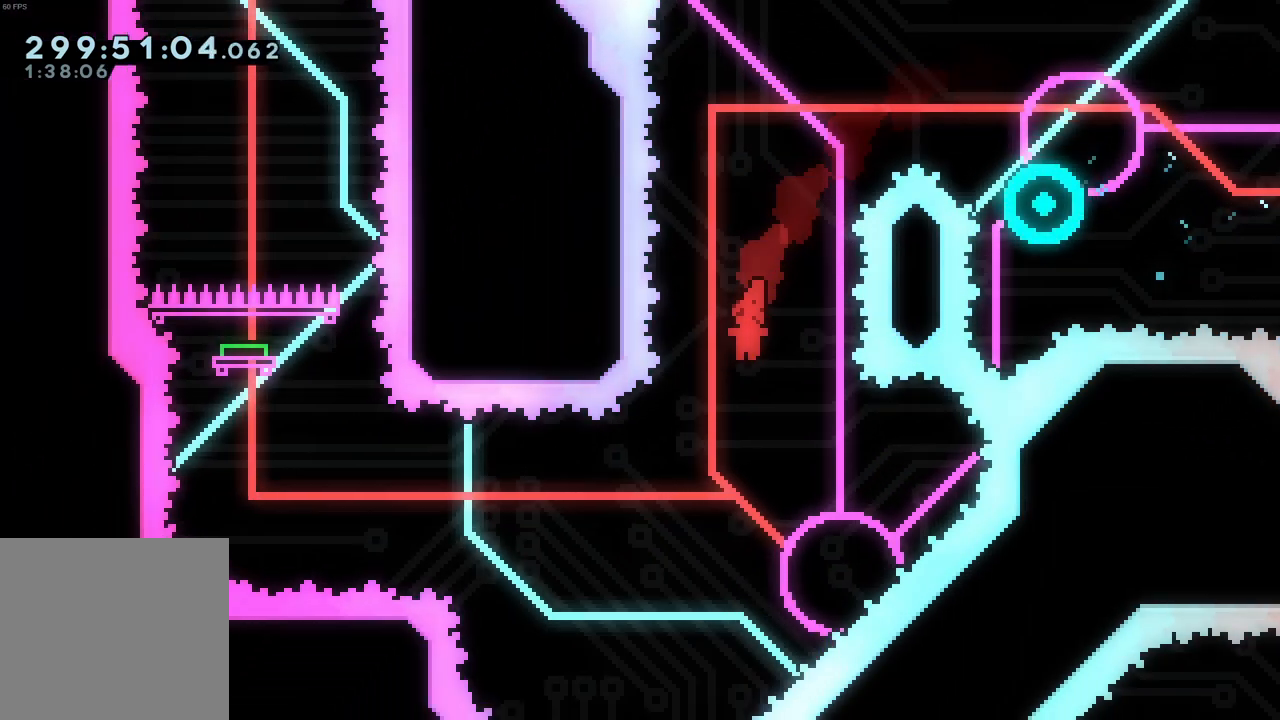
{"dt_ms": 500, "buttons": ["X"], "left_stick": "up-right", "events": [[133, "left_stick", "center"], [433, "left_stick", "up-right"], [500, "X", "down"]]}